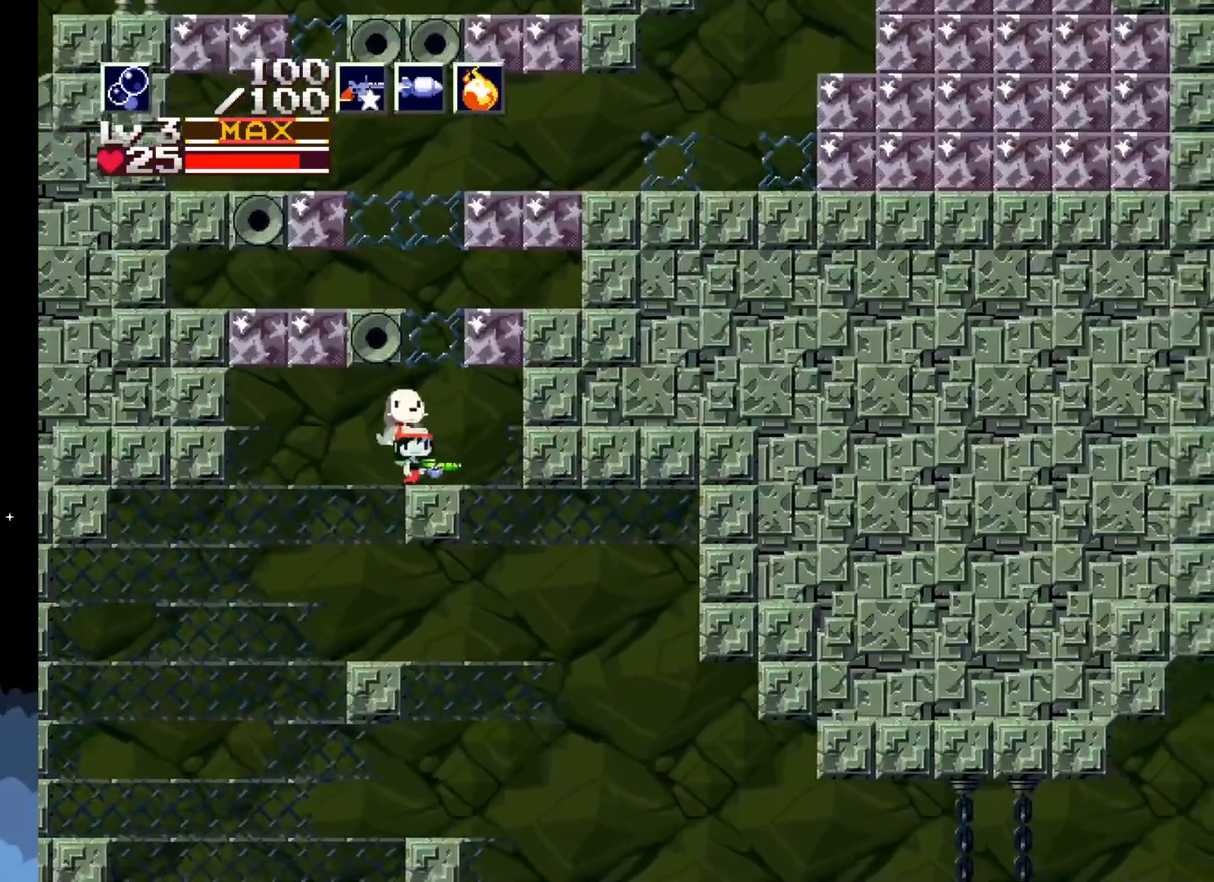
Gameplay with a controller (Xbox layout); each line is a JSON object with the inputs held at the frame after it. "events" lists button and stick changes between this image and that frame as [ms after this image, input, new state], when the widget could be followed in between. Not read: right_stick.
{"buttons": ["A", "DPAD_LEFT"], "left_stick": "center", "events": [[50, "DPAD_RIGHT", "up"], [100, "A", "down"], [350, "DPAD_LEFT", "down"]]}
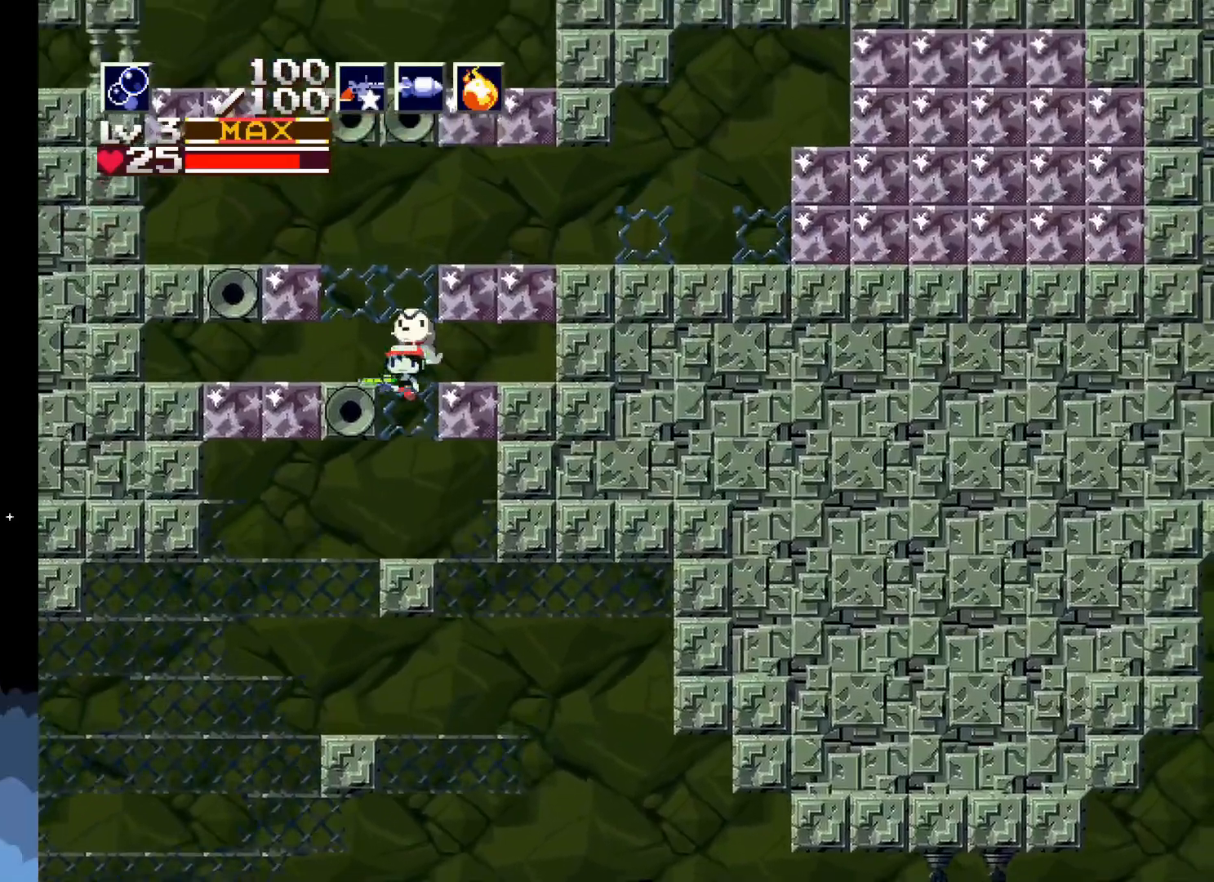
{"buttons": ["A"], "left_stick": "center", "events": [[100, "DPAD_LEFT", "up"], [133, "A", "up"], [300, "DPAD_RIGHT", "down"], [417, "DPAD_RIGHT", "up"], [483, "A", "down"]]}
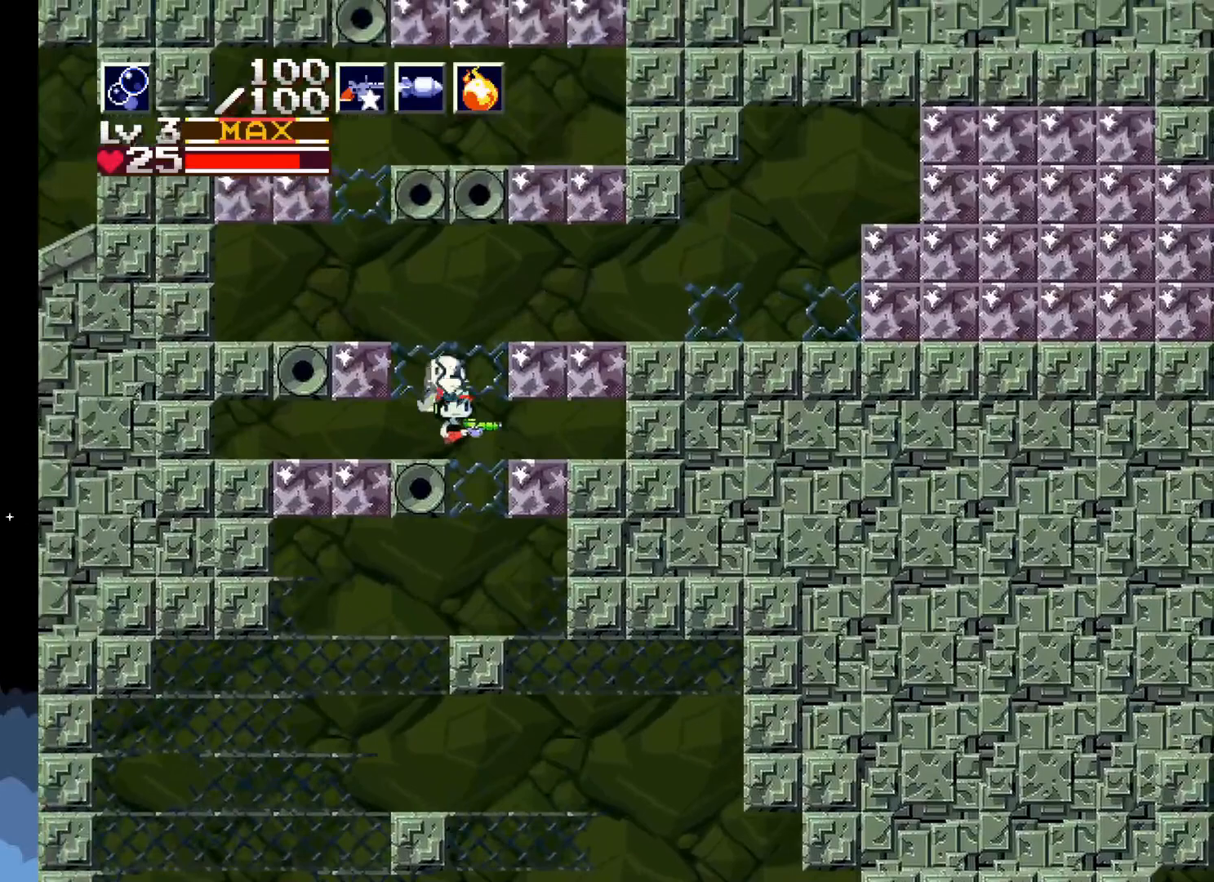
{"buttons": ["A", "DPAD_LEFT"], "left_stick": "center", "events": [[167, "DPAD_LEFT", "down"]]}
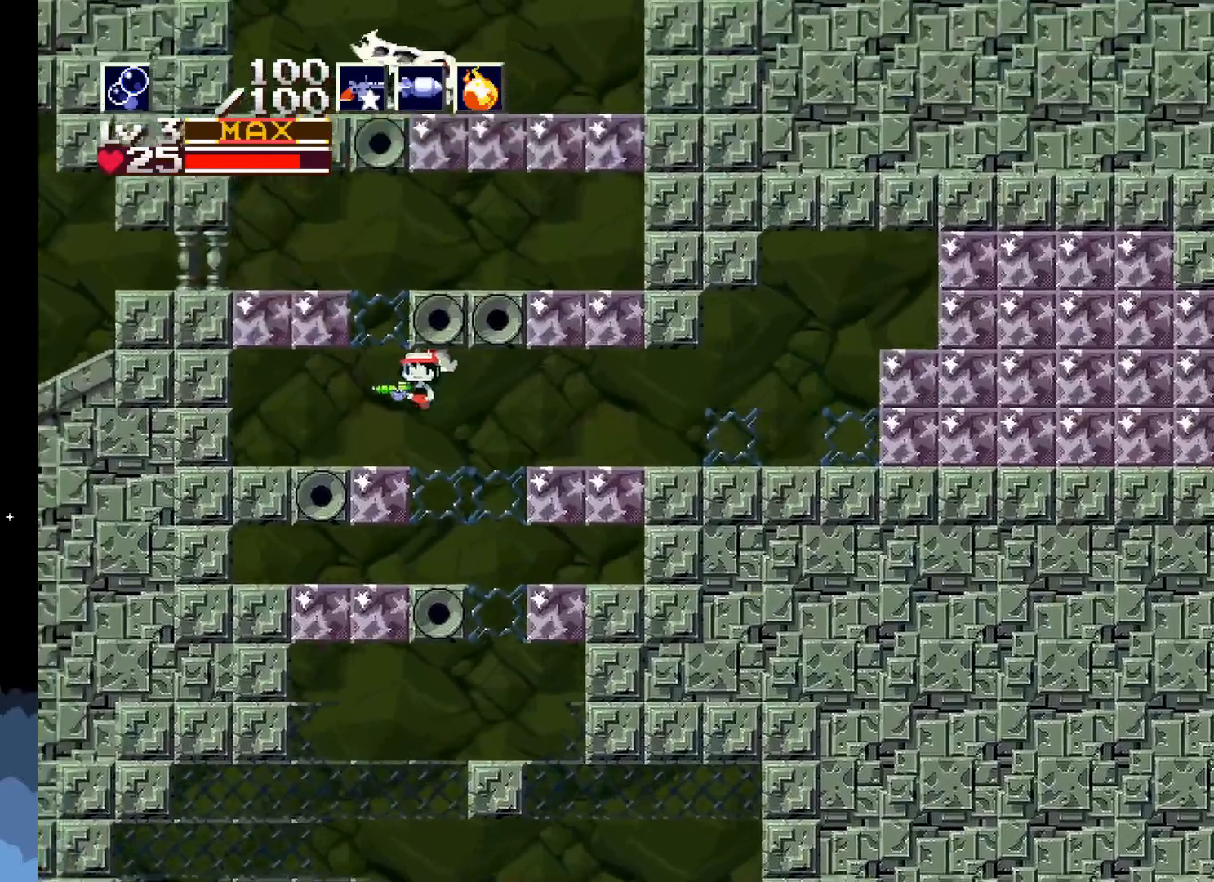
{"buttons": ["DPAD_RIGHT"], "left_stick": "center", "events": [[17, "A", "up"], [33, "DPAD_LEFT", "up"], [267, "DPAD_RIGHT", "down"], [350, "DPAD_RIGHT", "up"], [500, "DPAD_RIGHT", "down"]]}
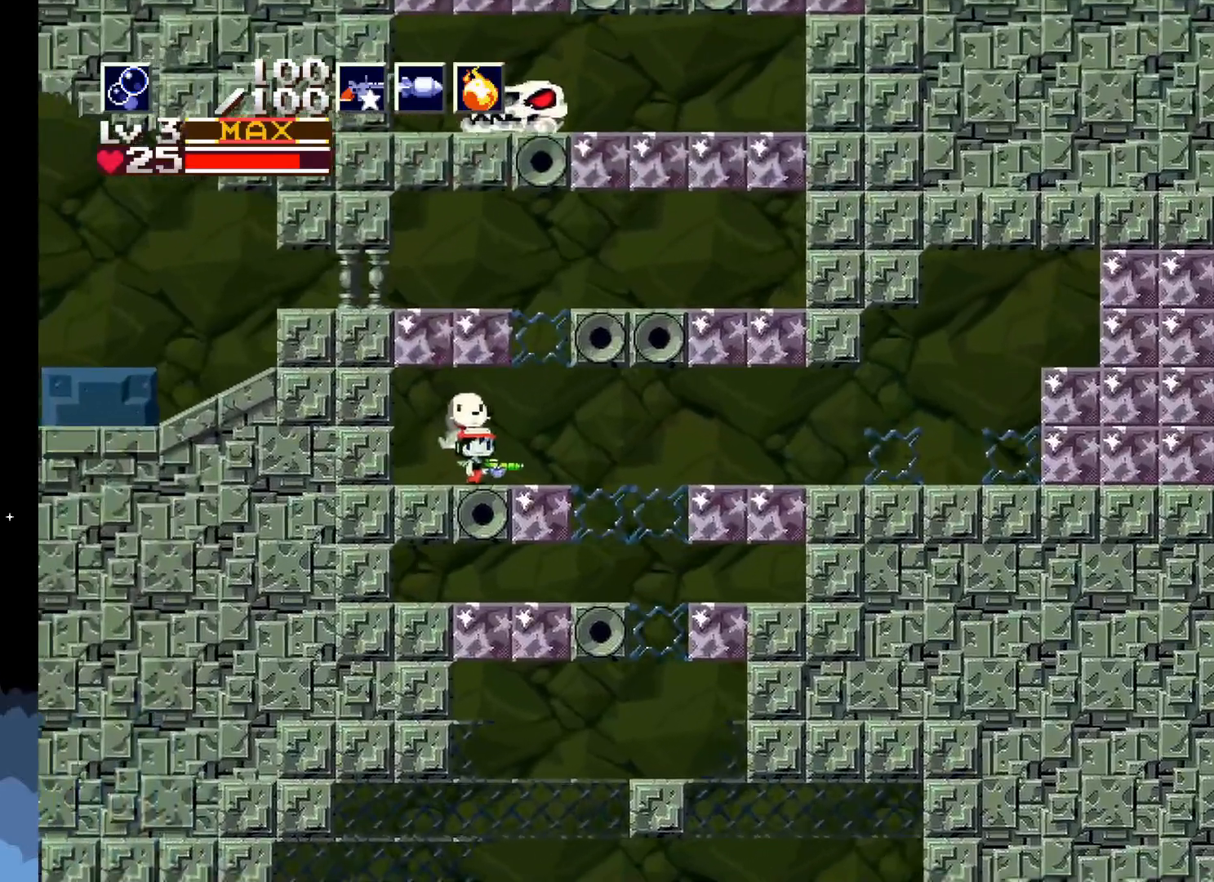
{"buttons": [], "left_stick": "center", "events": [[267, "DPAD_RIGHT", "up"]]}
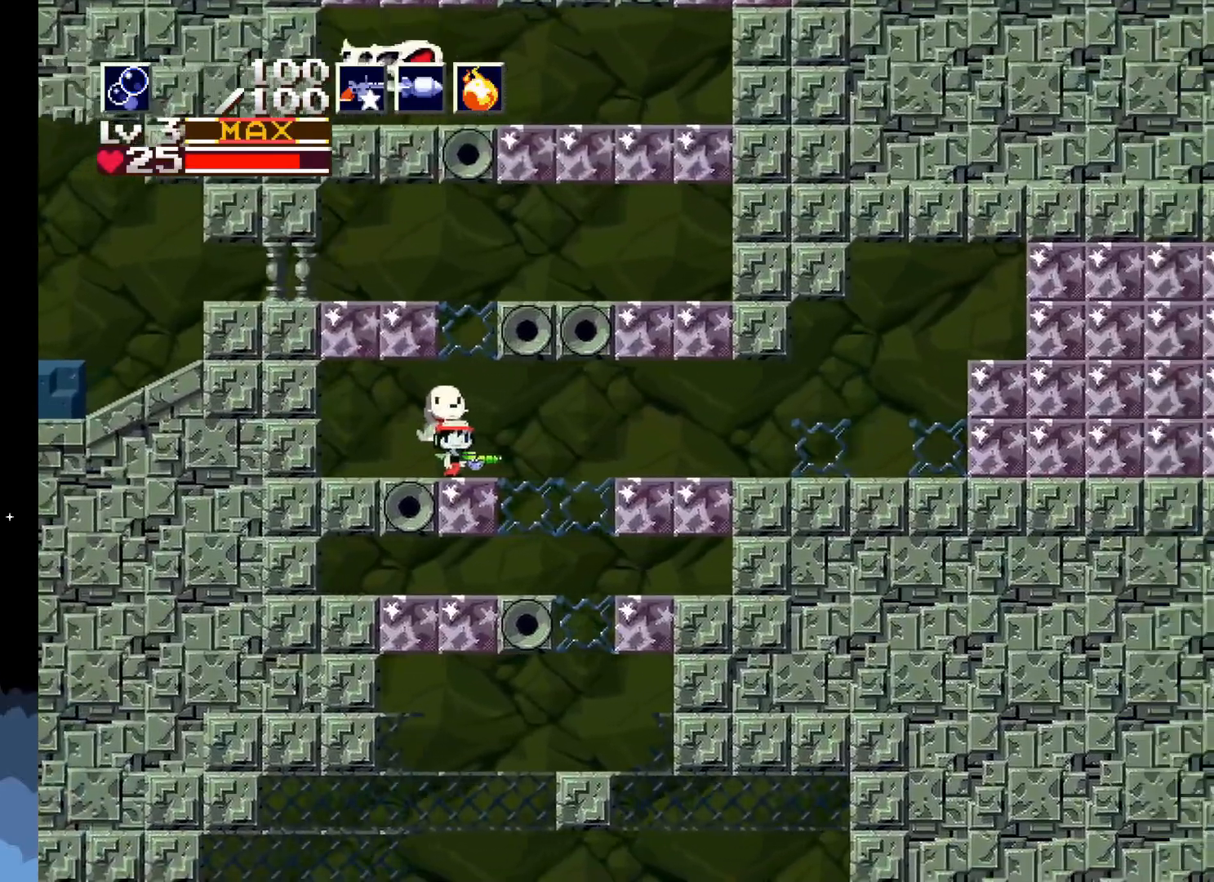
{"buttons": ["A", "DPAD_LEFT"], "left_stick": "center", "events": [[17, "A", "down"], [433, "DPAD_LEFT", "down"]]}
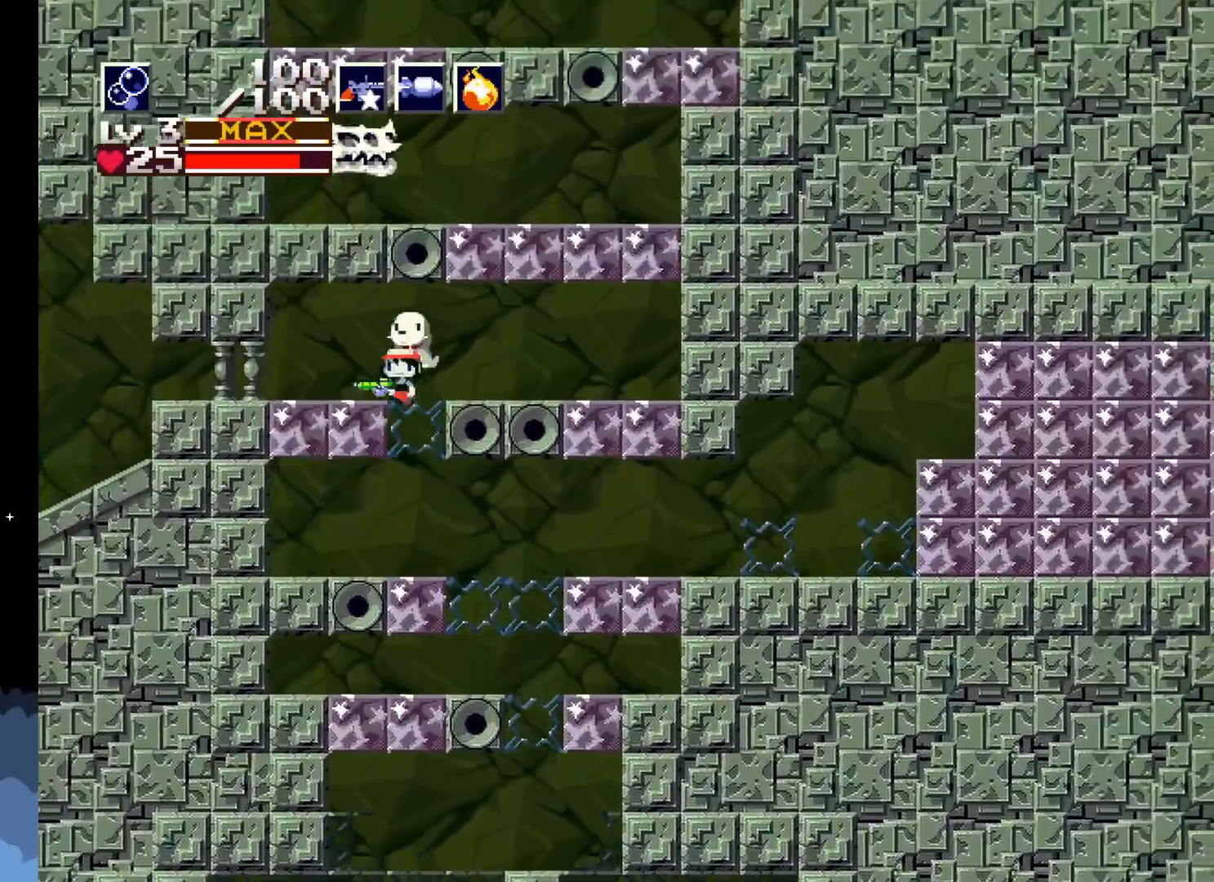
{"buttons": ["DPAD_LEFT"], "left_stick": "center", "events": [[183, "A", "up"]]}
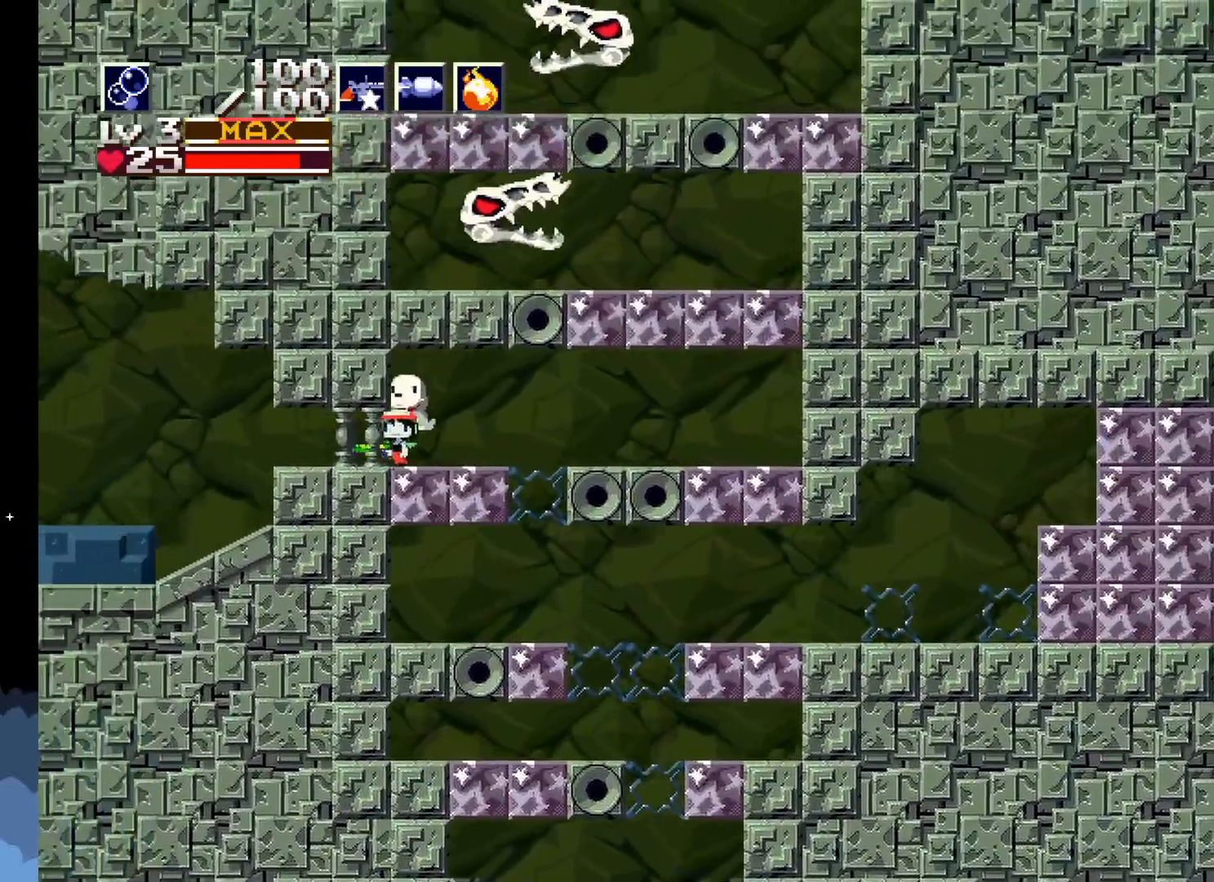
{"buttons": ["DPAD_LEFT"], "left_stick": "center", "events": []}
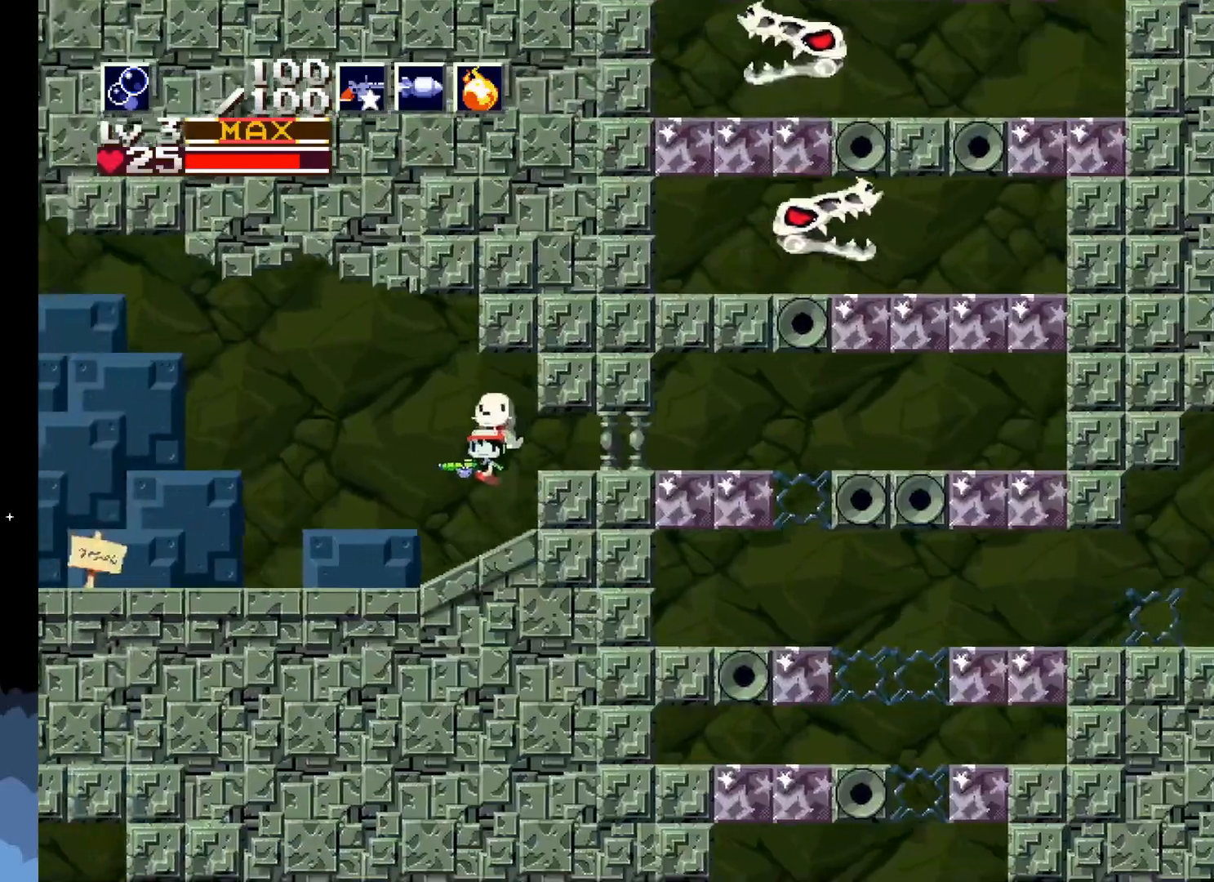
{"buttons": ["DPAD_LEFT"], "left_stick": "center", "events": []}
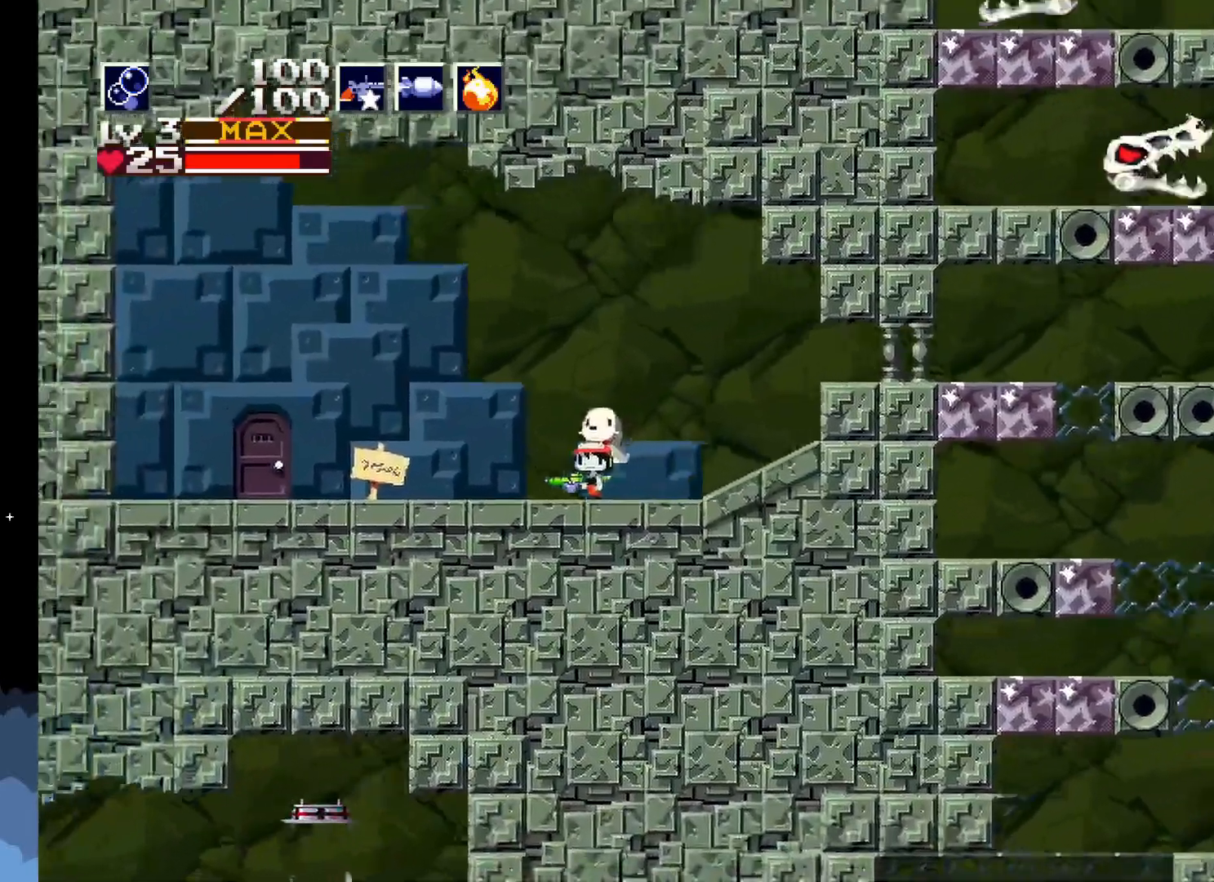
{"buttons": ["DPAD_LEFT"], "left_stick": "center", "events": []}
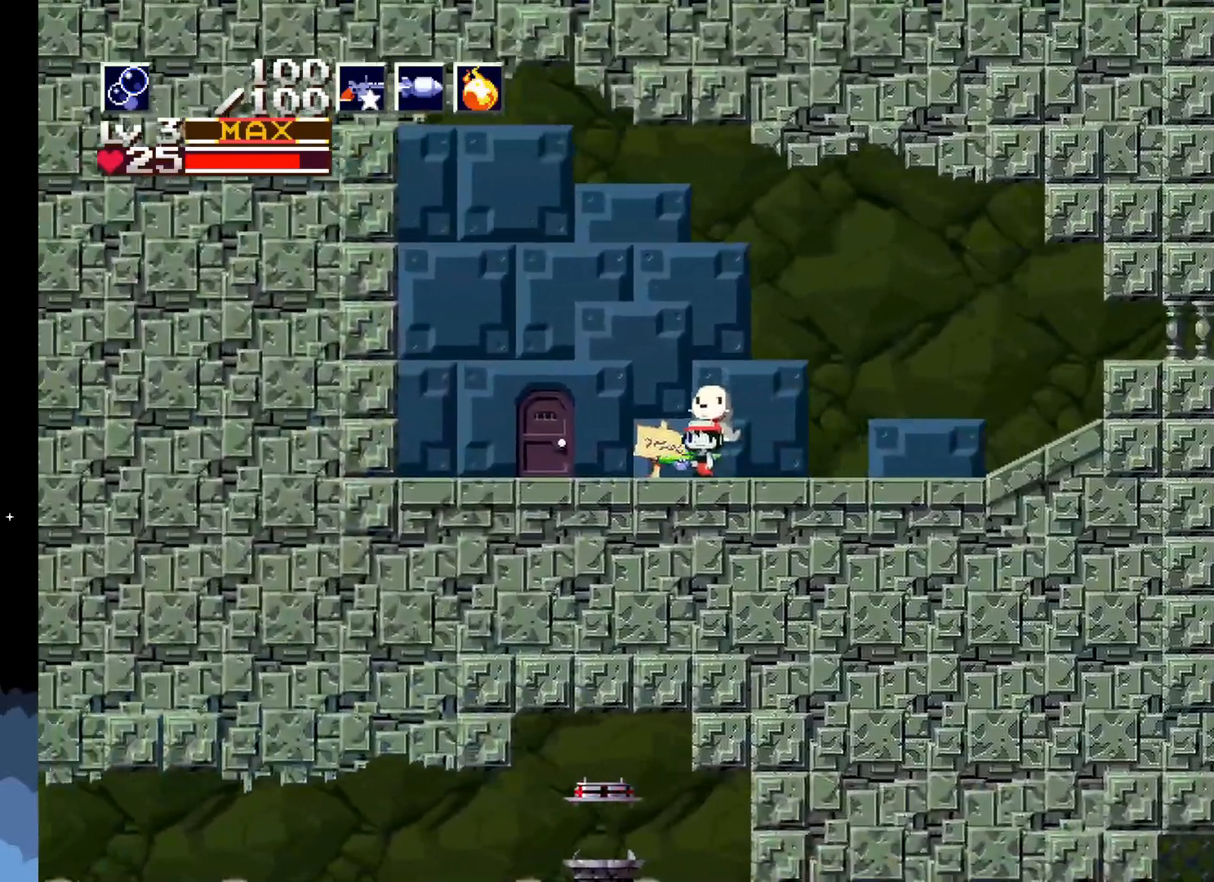
{"buttons": [], "left_stick": "center", "events": [[317, "DPAD_LEFT", "up"]]}
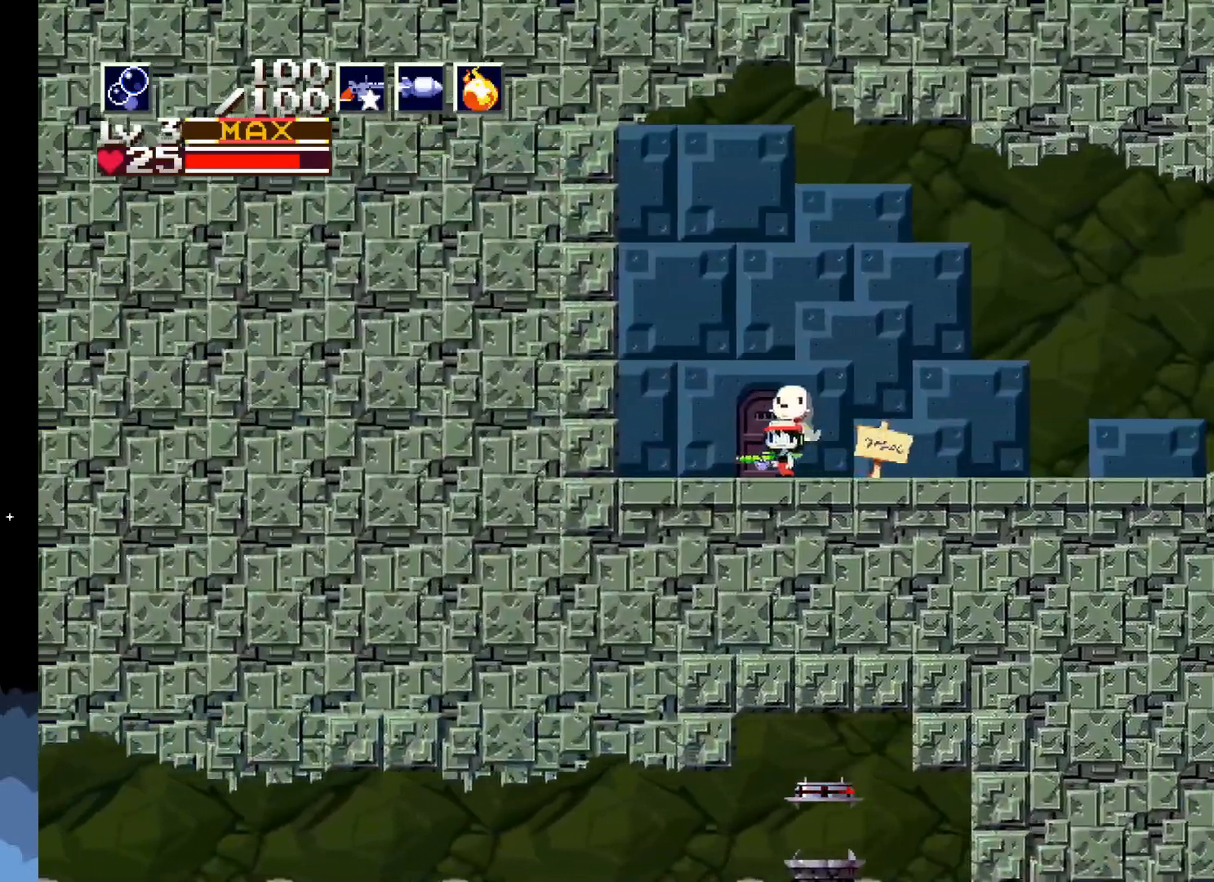
{"buttons": [], "left_stick": "center", "events": [[117, "DPAD_DOWN", "down"], [367, "DPAD_DOWN", "up"]]}
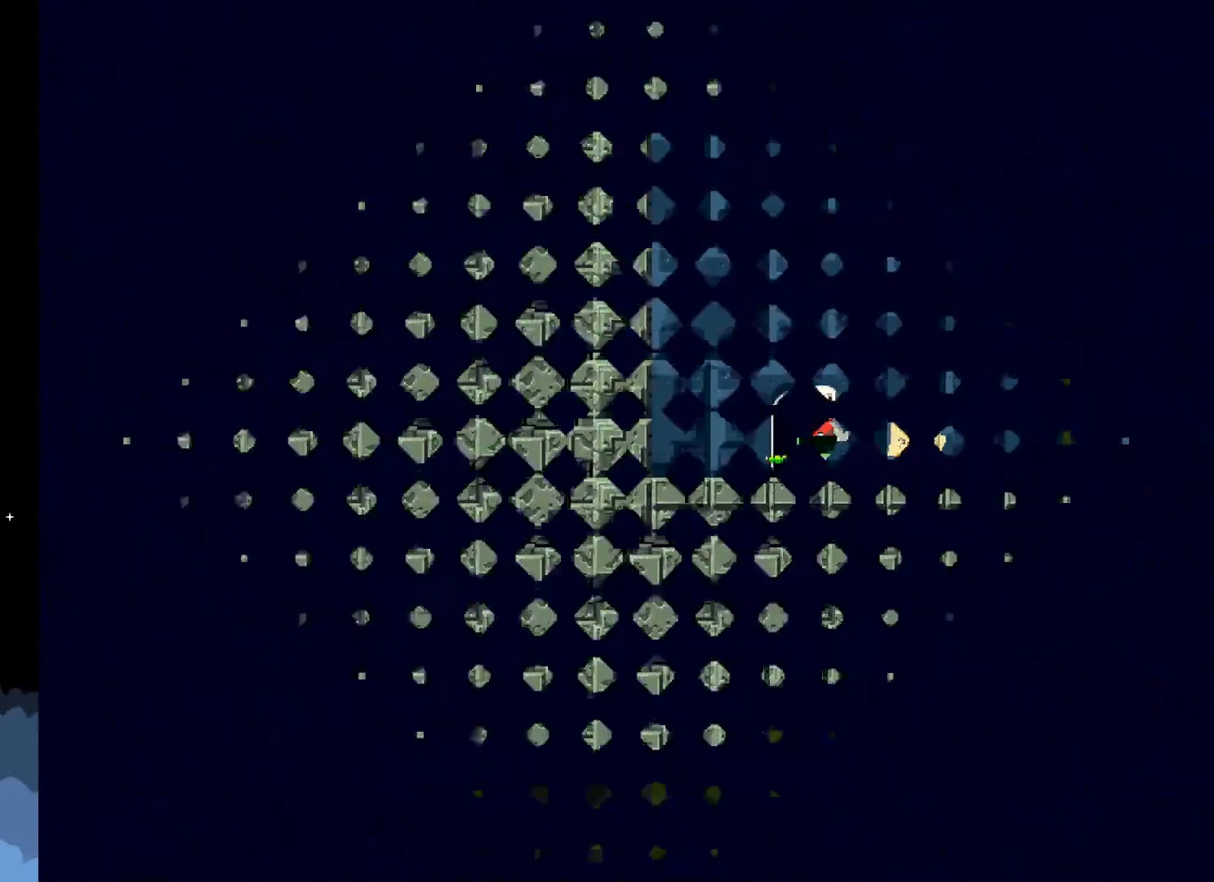
{"buttons": [], "left_stick": "center", "events": []}
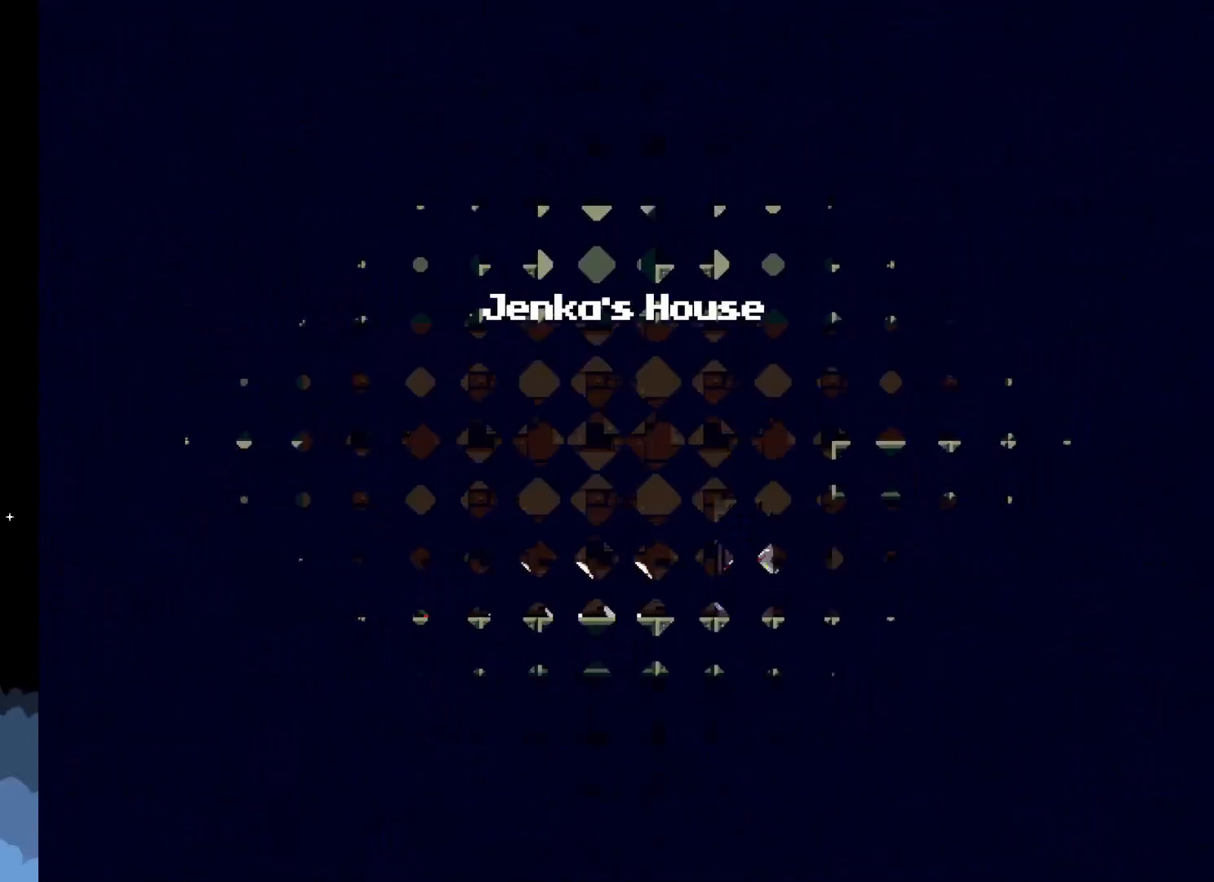
{"buttons": [], "left_stick": "center", "events": []}
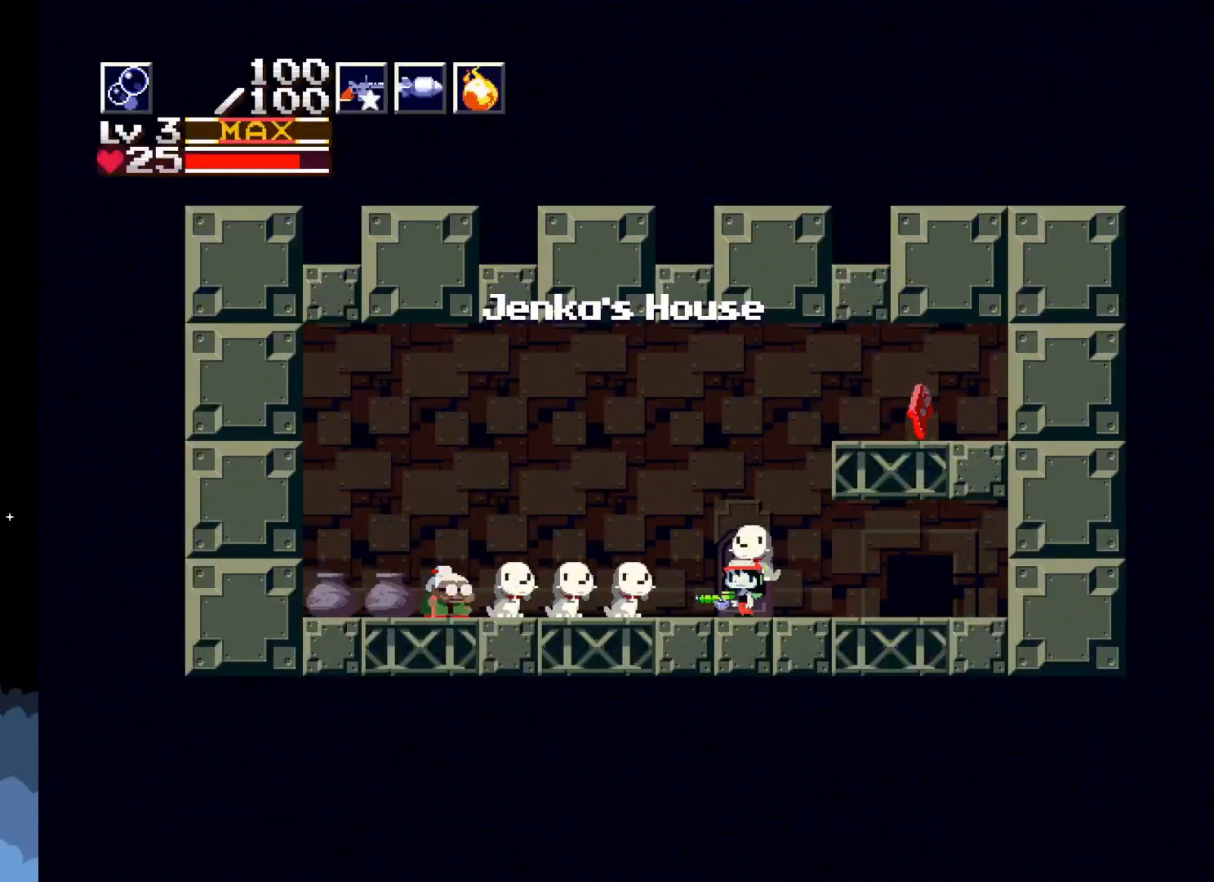
{"buttons": ["DPAD_LEFT"], "left_stick": "center", "events": [[383, "DPAD_LEFT", "down"]]}
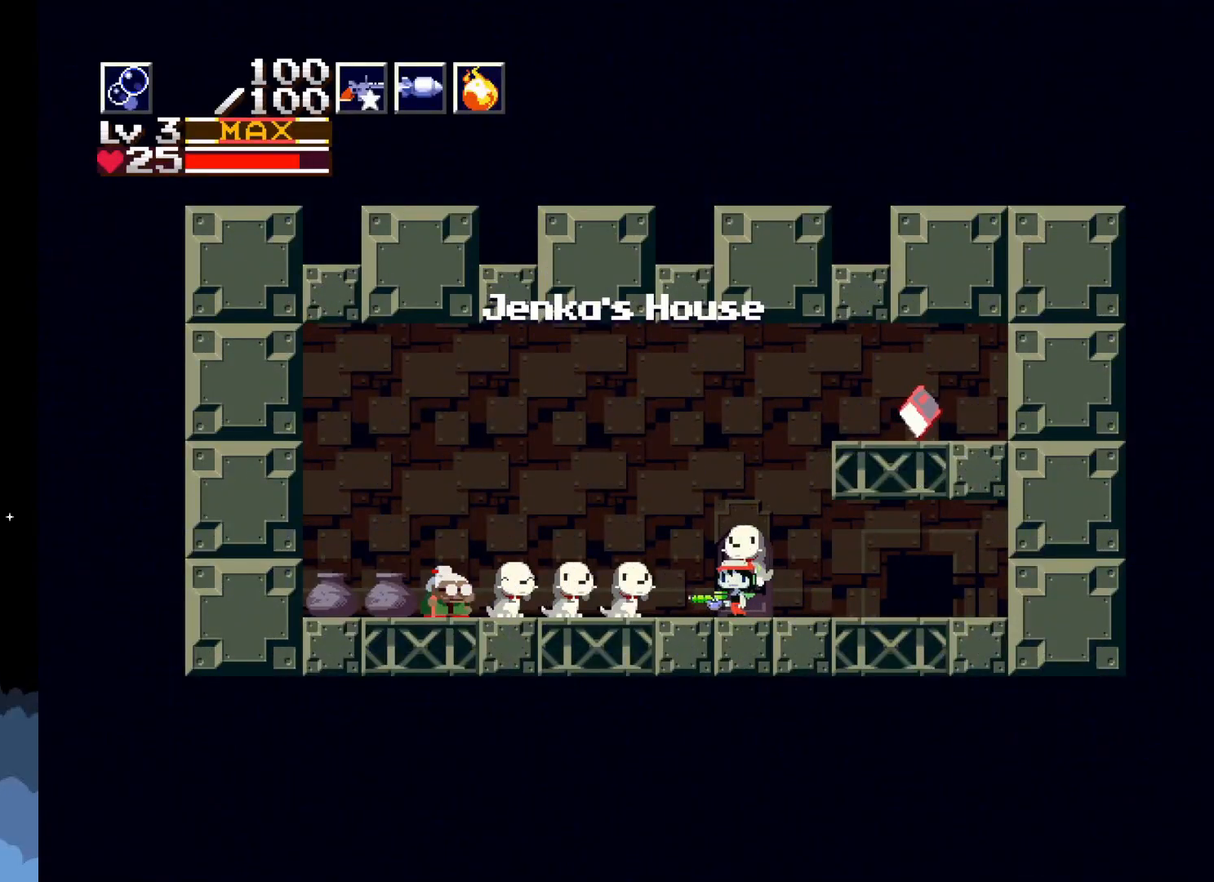
{"buttons": ["DPAD_LEFT"], "left_stick": "center", "events": []}
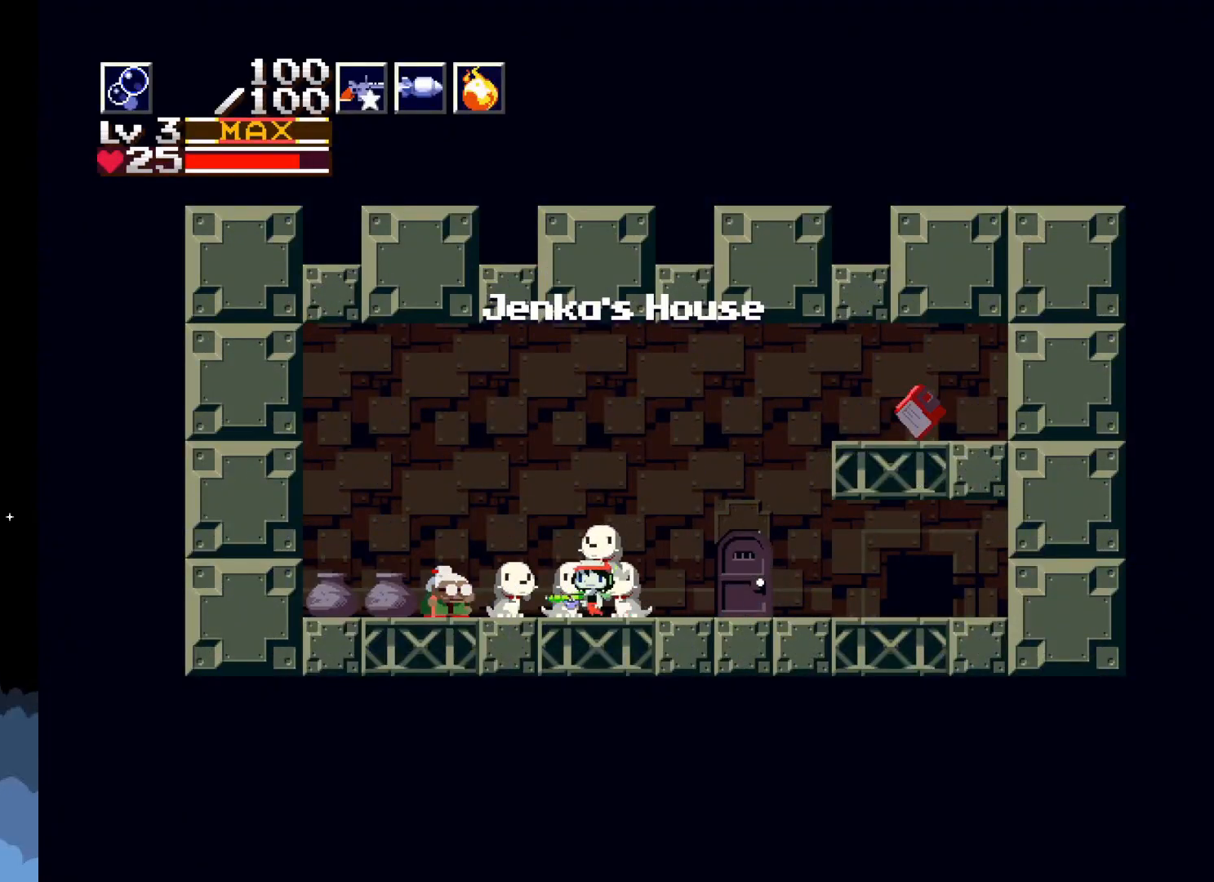
{"buttons": [], "left_stick": "center", "events": [[250, "DPAD_LEFT", "up"]]}
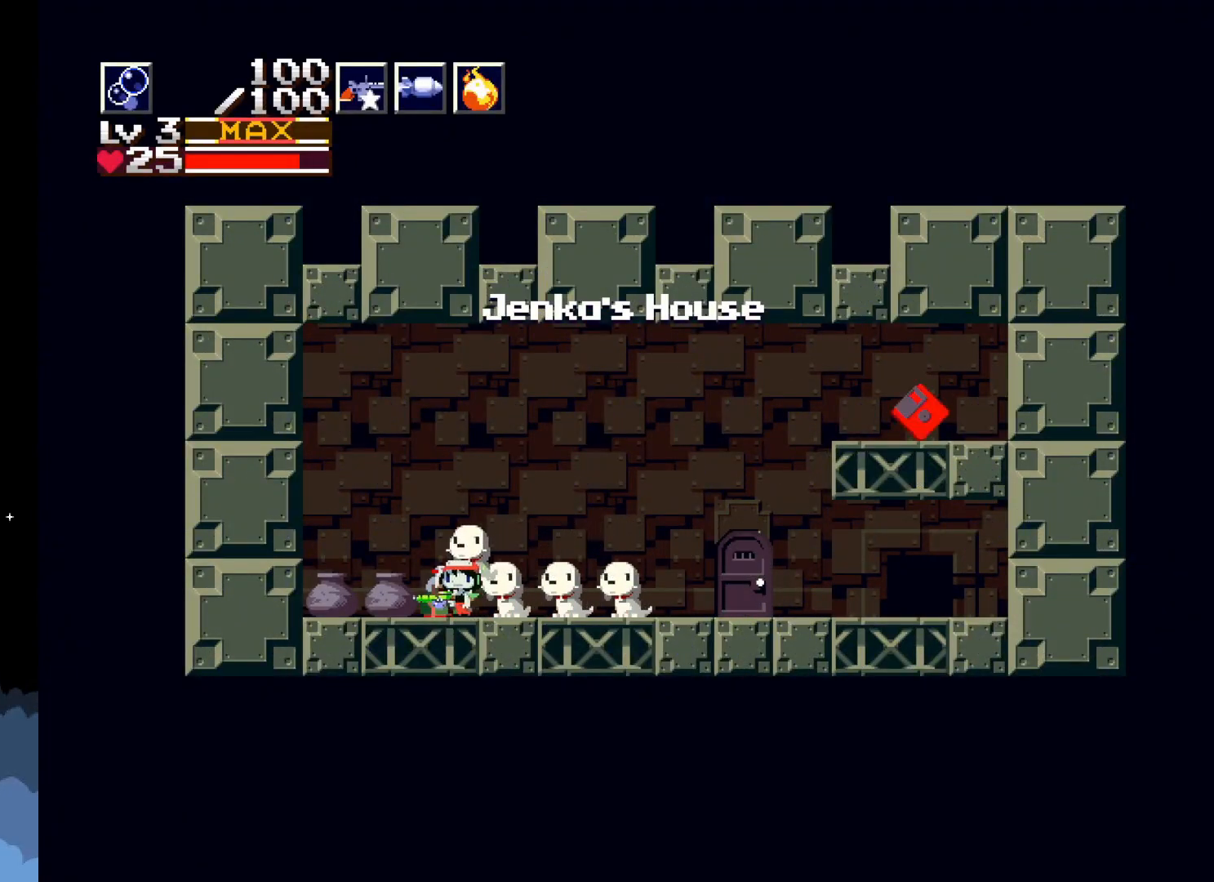
{"buttons": [], "left_stick": "center", "events": [[133, "DPAD_DOWN", "down"], [350, "DPAD_DOWN", "up"]]}
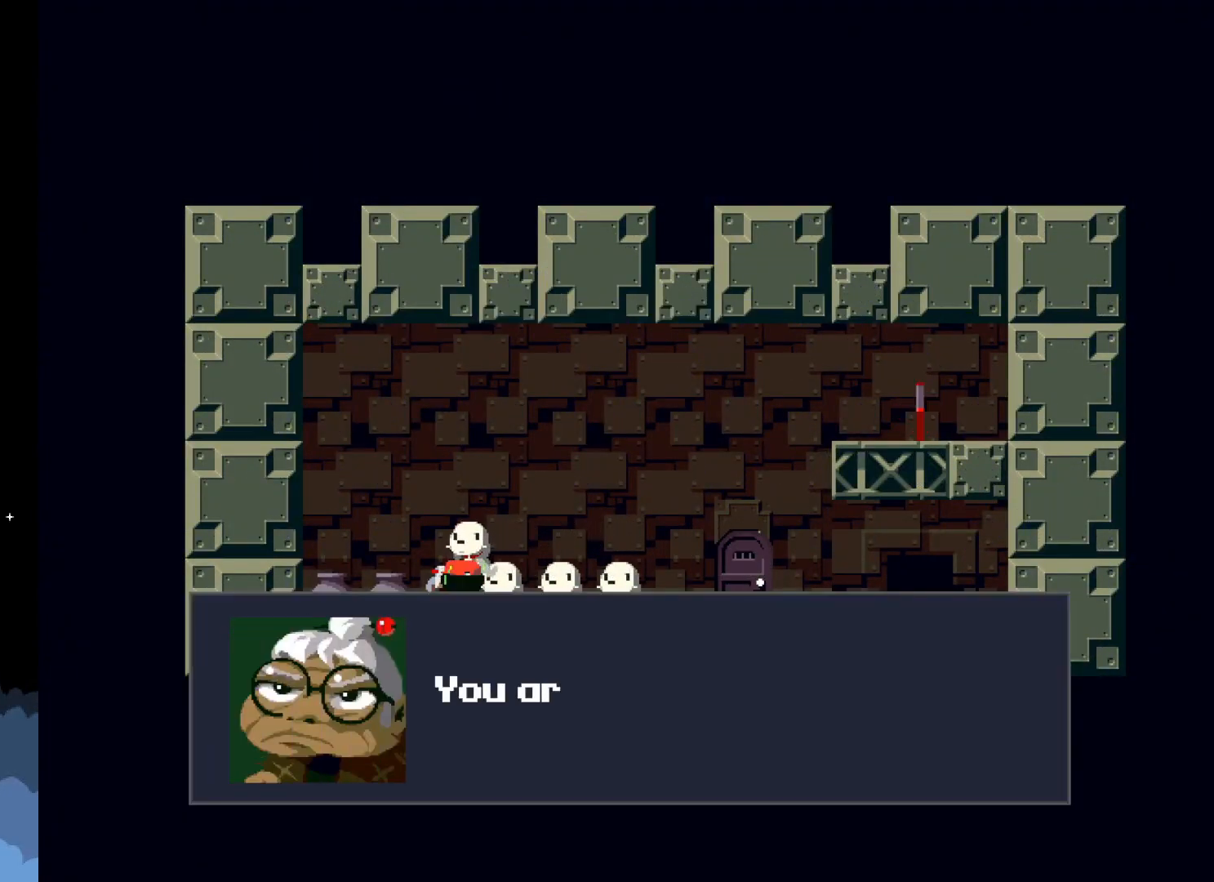
{"buttons": [], "left_stick": "center", "events": []}
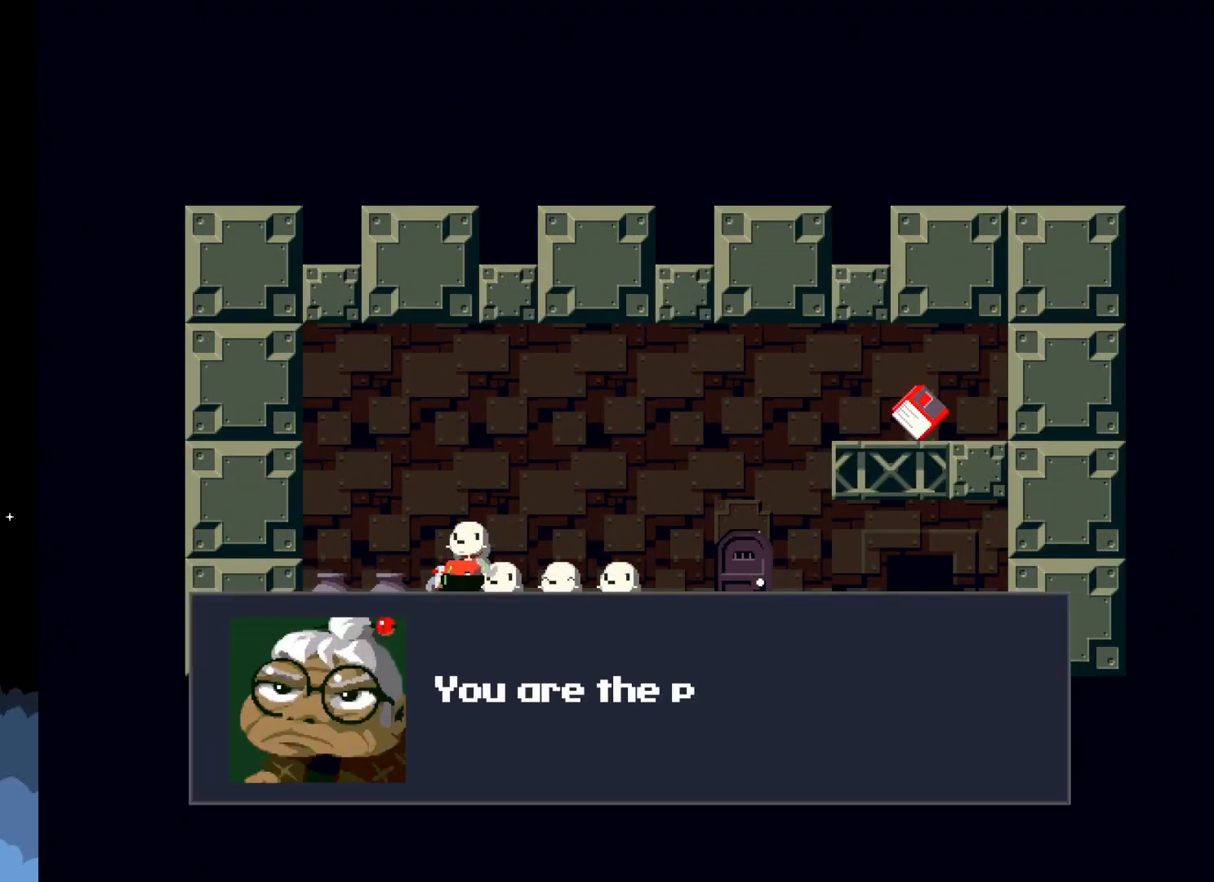
{"buttons": [], "left_stick": "center", "events": []}
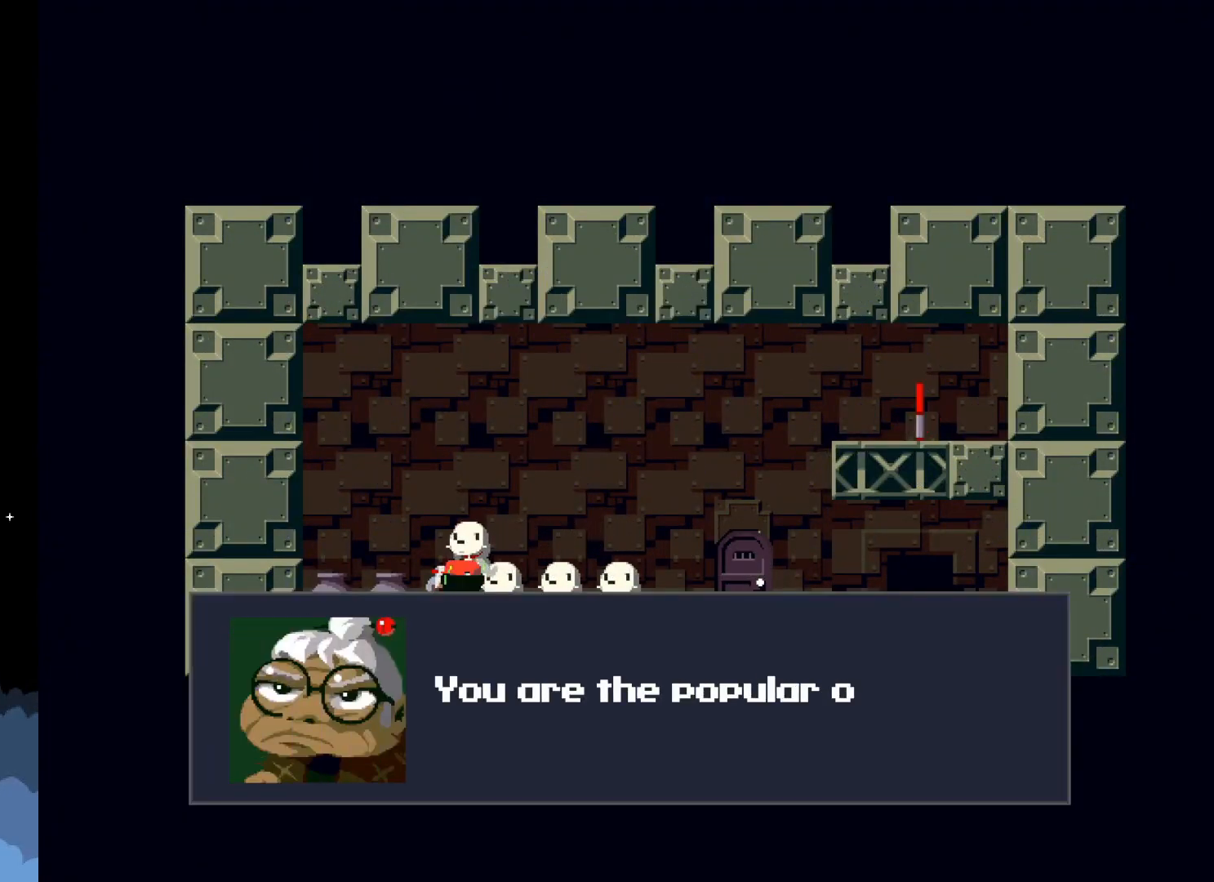
{"buttons": [], "left_stick": "center", "events": []}
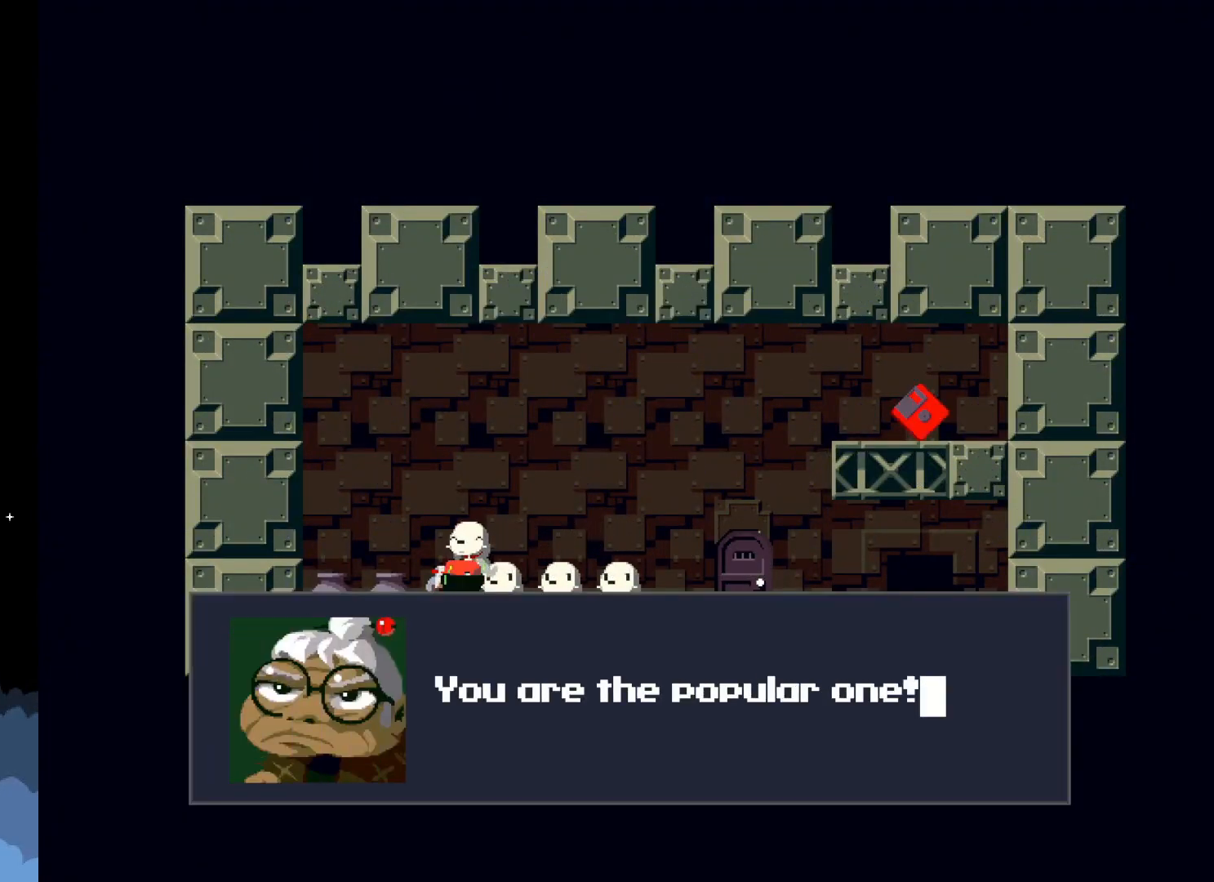
{"buttons": [], "left_stick": "center", "events": []}
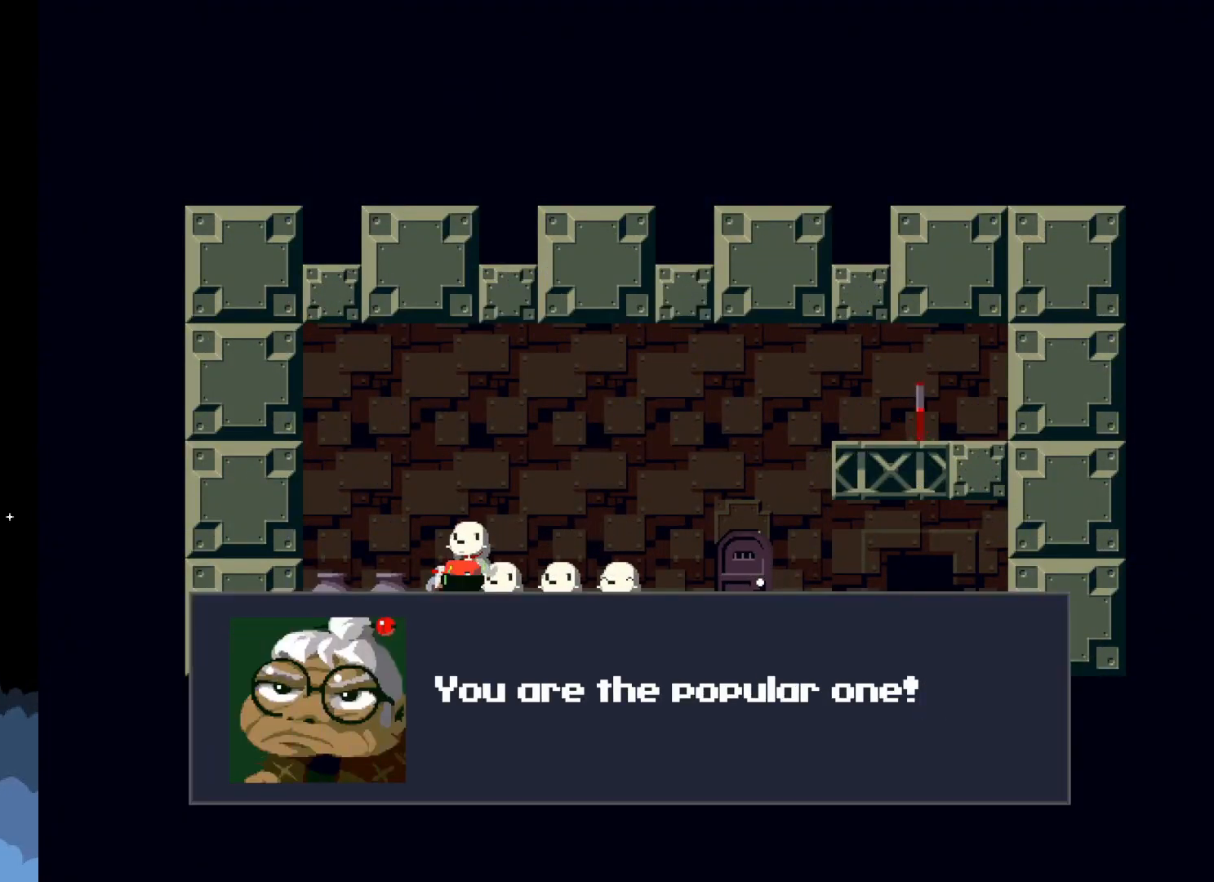
{"buttons": [], "left_stick": "center", "events": []}
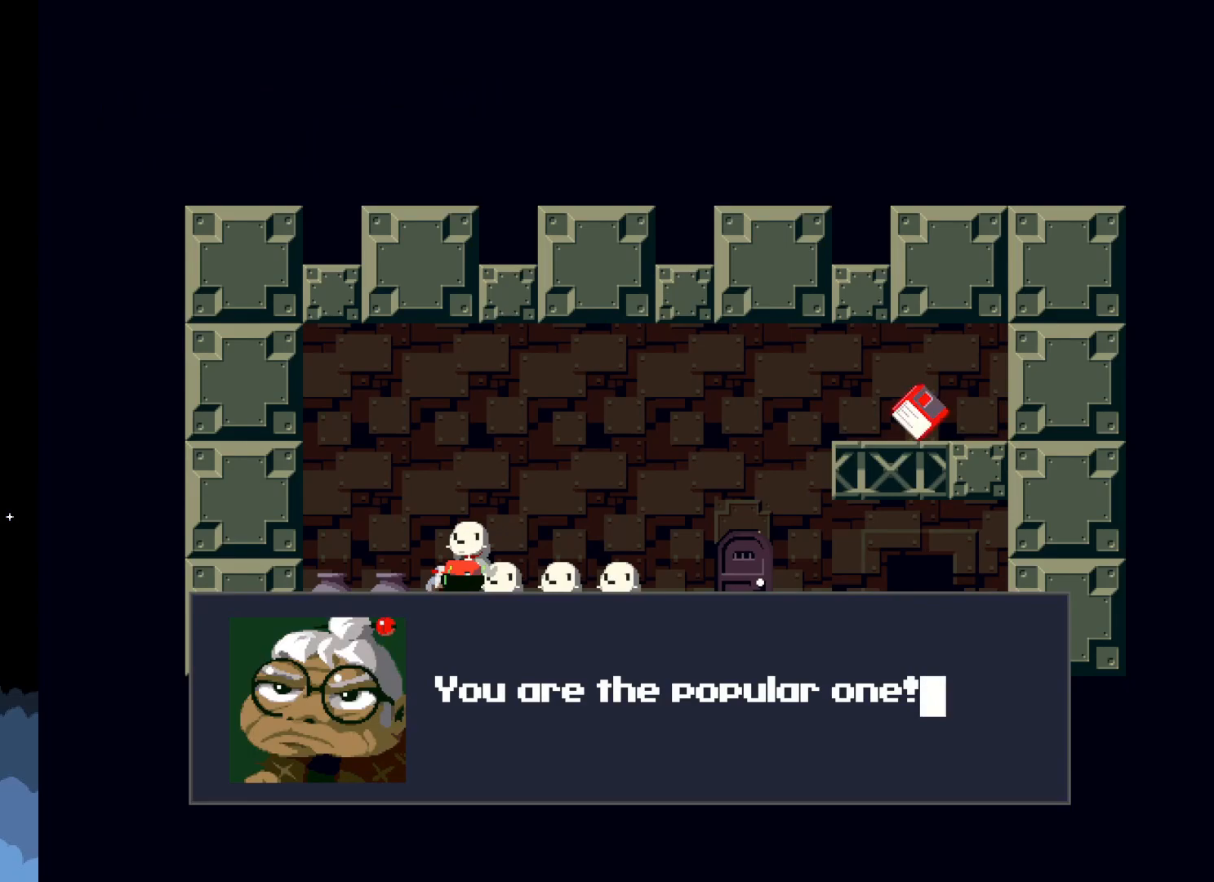
{"buttons": [], "left_stick": "center", "events": []}
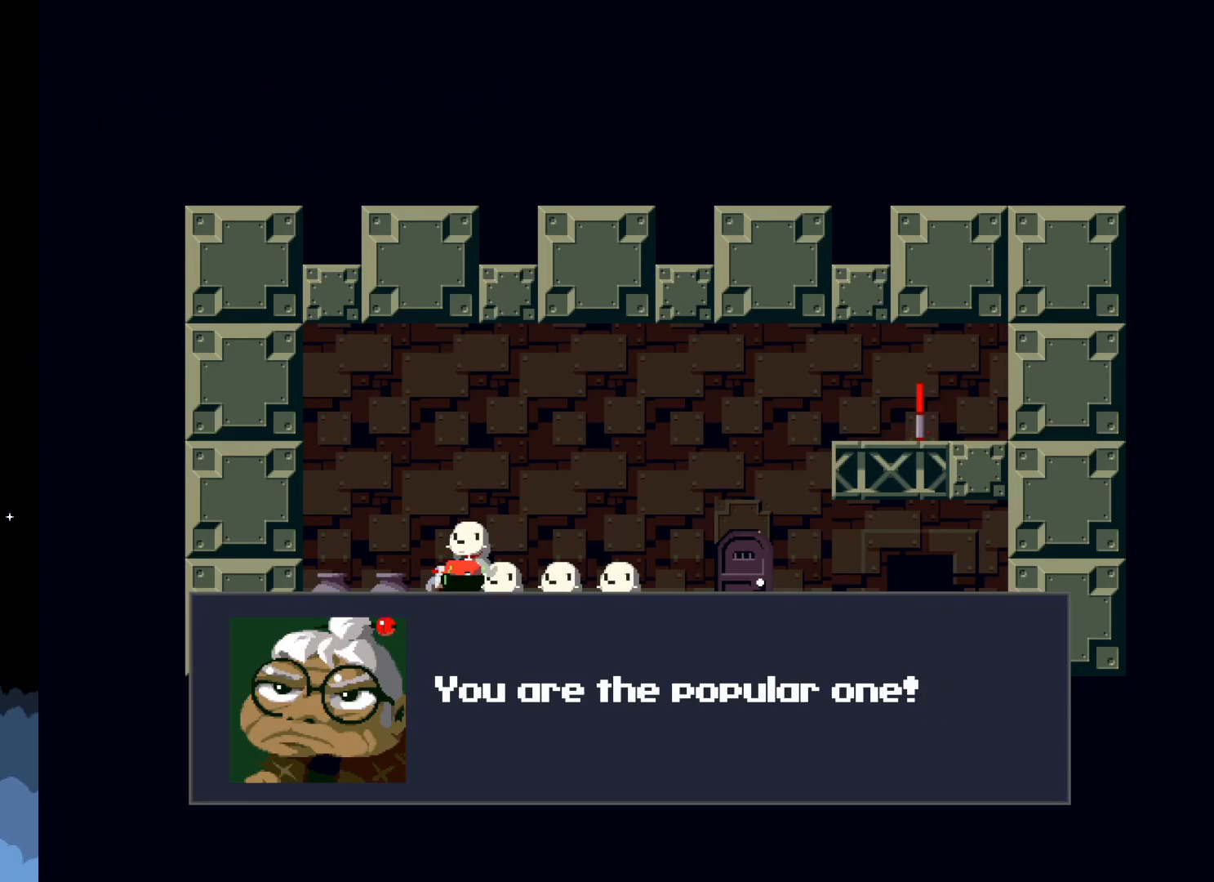
{"buttons": [], "left_stick": "center", "events": []}
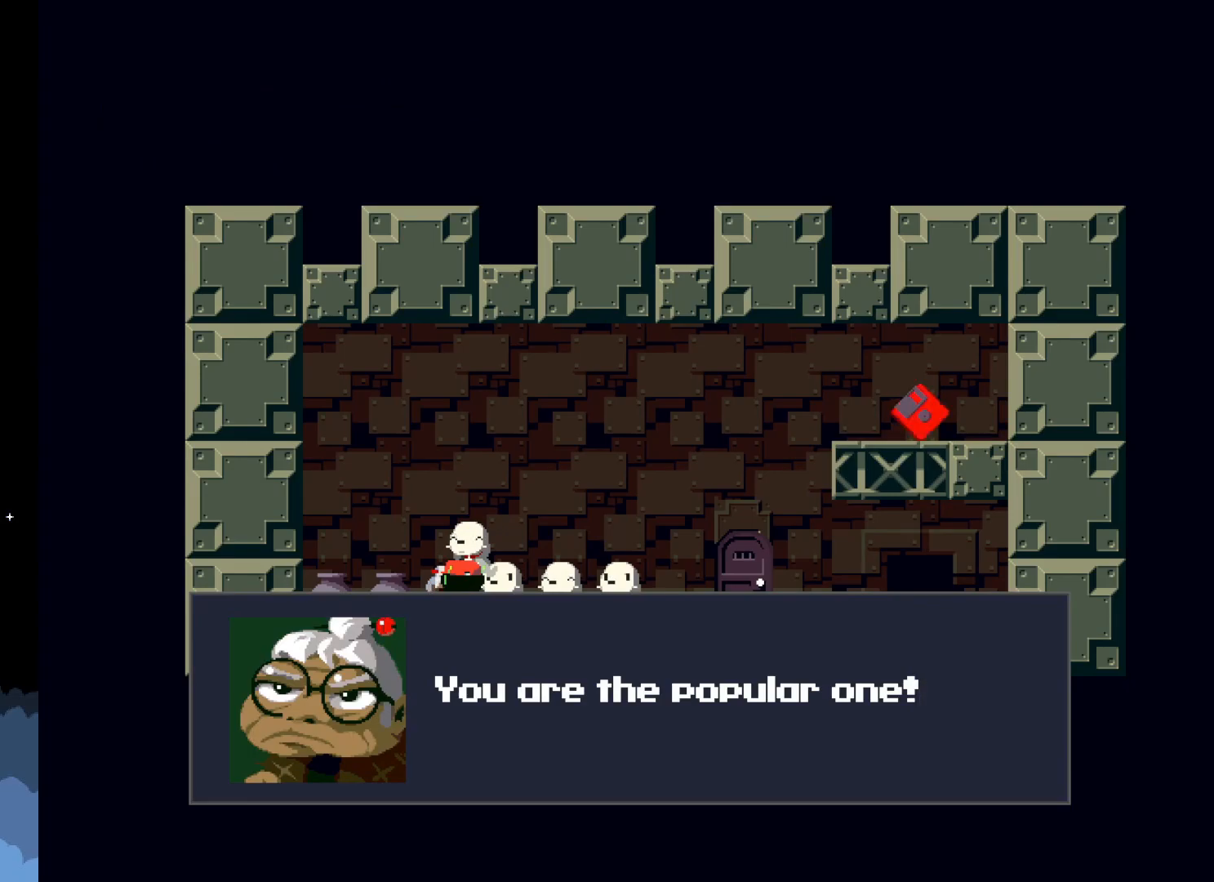
{"buttons": [], "left_stick": "center", "events": [[333, "A", "down"], [450, "A", "up"]]}
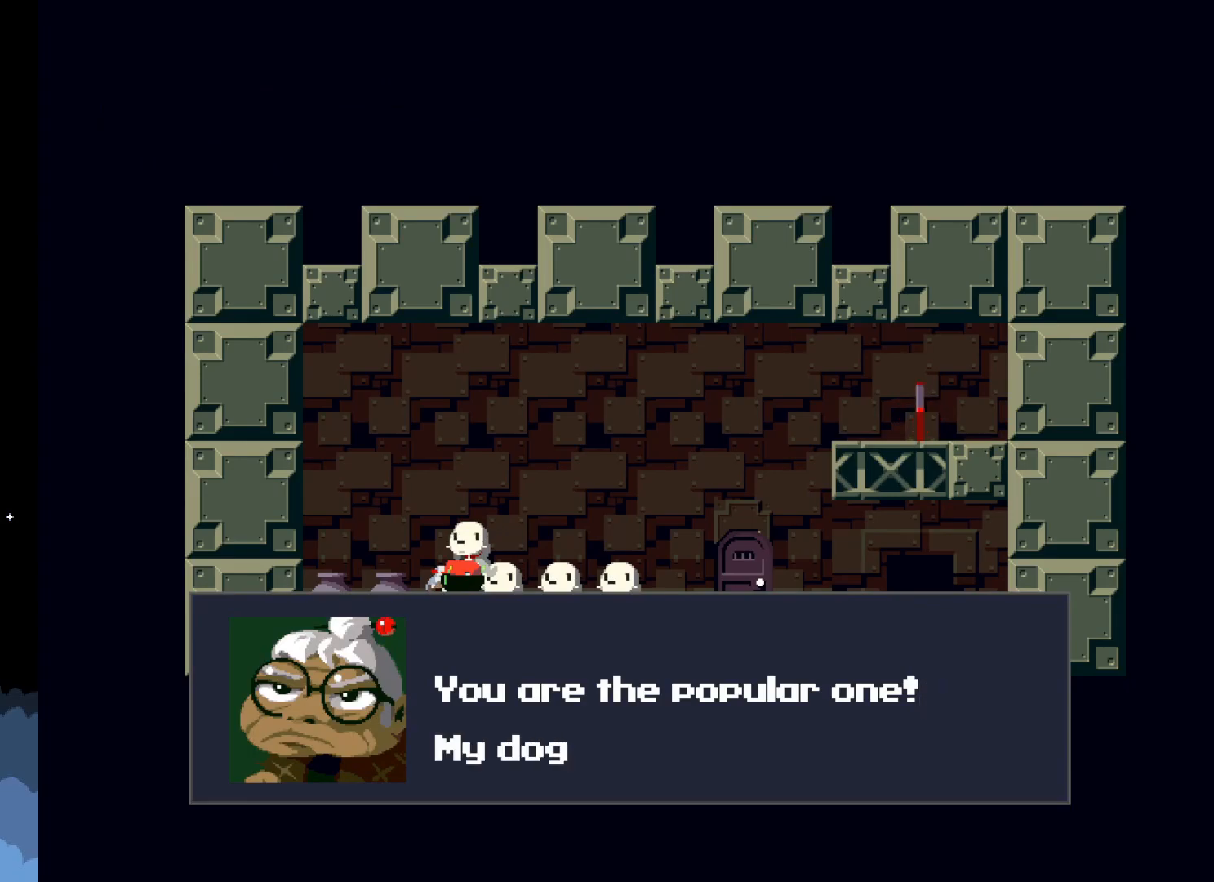
{"buttons": [], "left_stick": "center", "events": []}
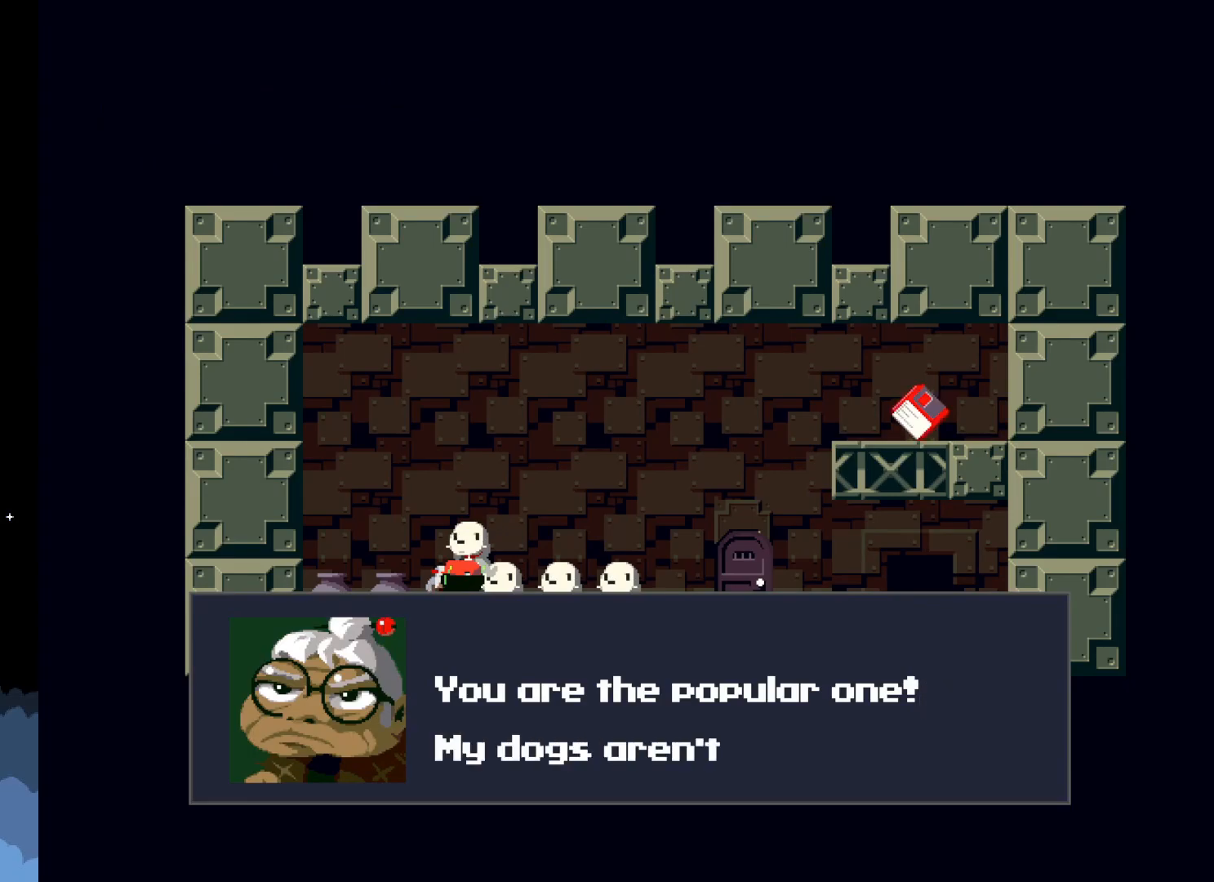
{"buttons": [], "left_stick": "center", "events": []}
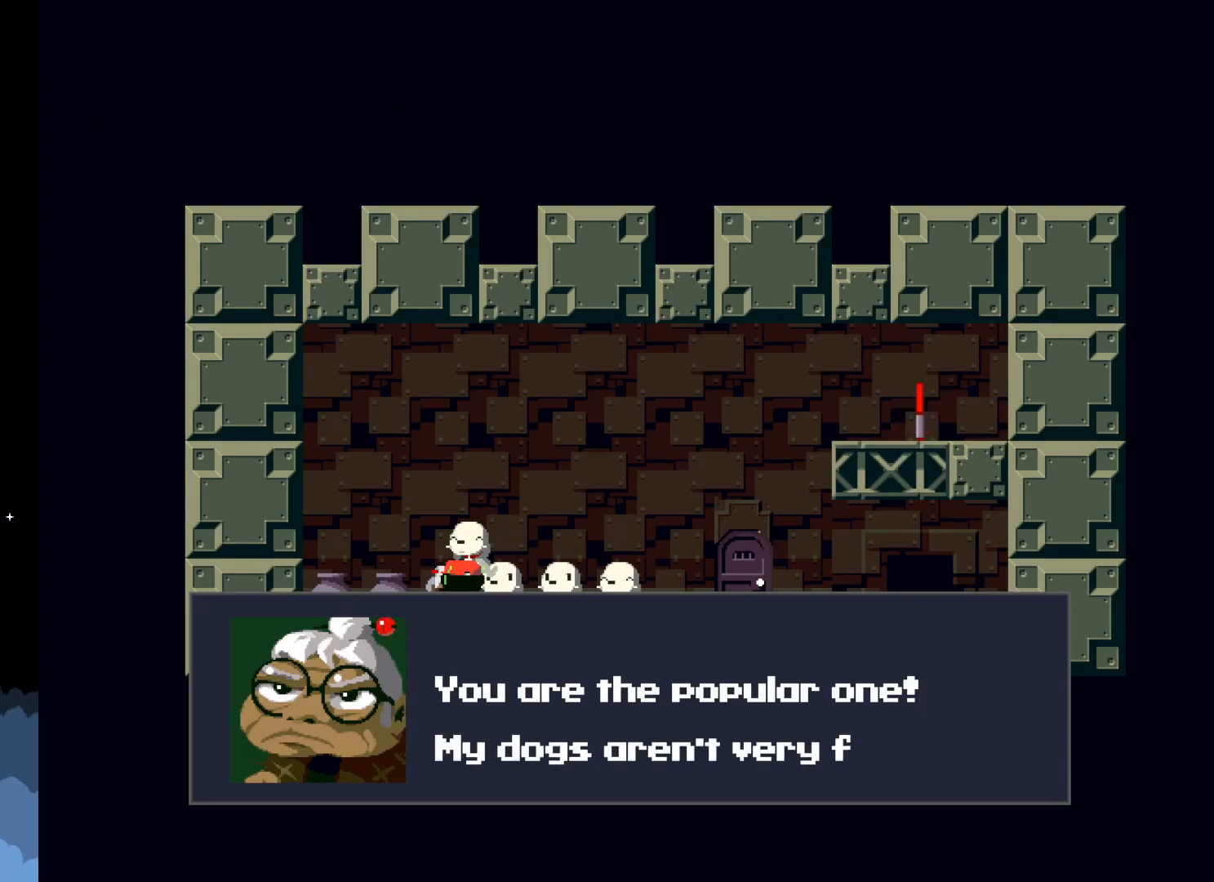
{"buttons": [], "left_stick": "center", "events": []}